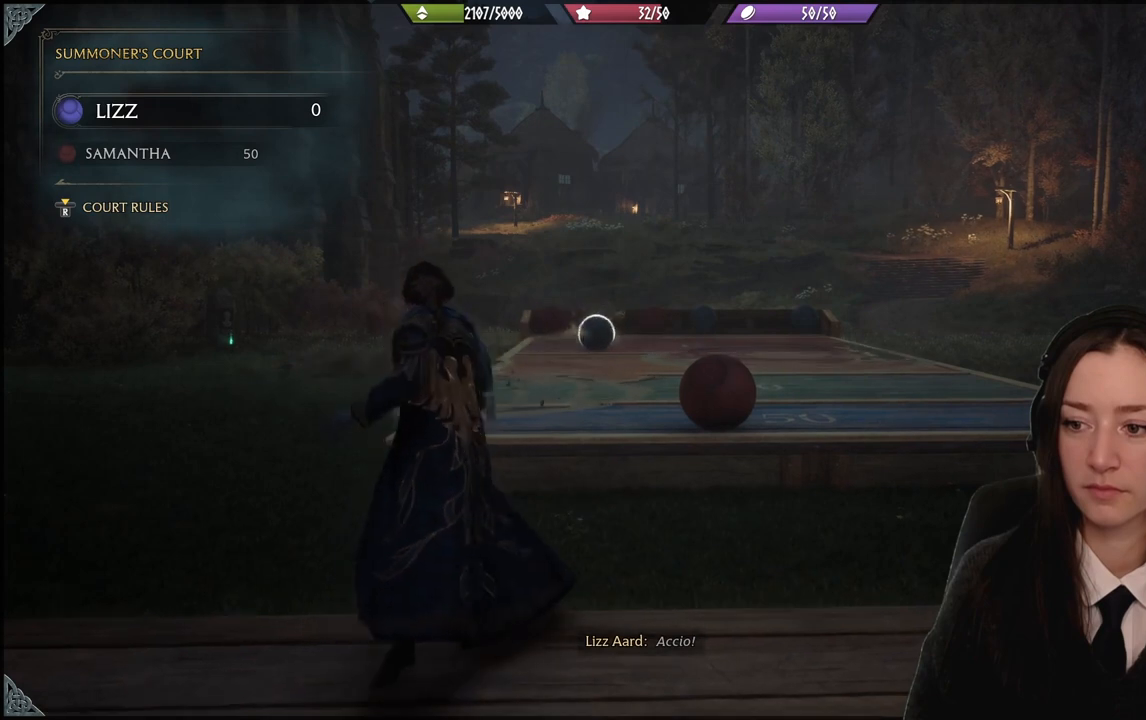
Gameplay with a controller (Xbox layout); each line is a JSON object with the inputs held at the frame after it. "events" lists button and stick changes between this image and that frame as [ms after this image, input, new state], when the widget could be followed in between. Not read: L3 Z.
{"buttons": ["X", "R2"], "left_stick": "center", "right_stick": "center", "events": []}
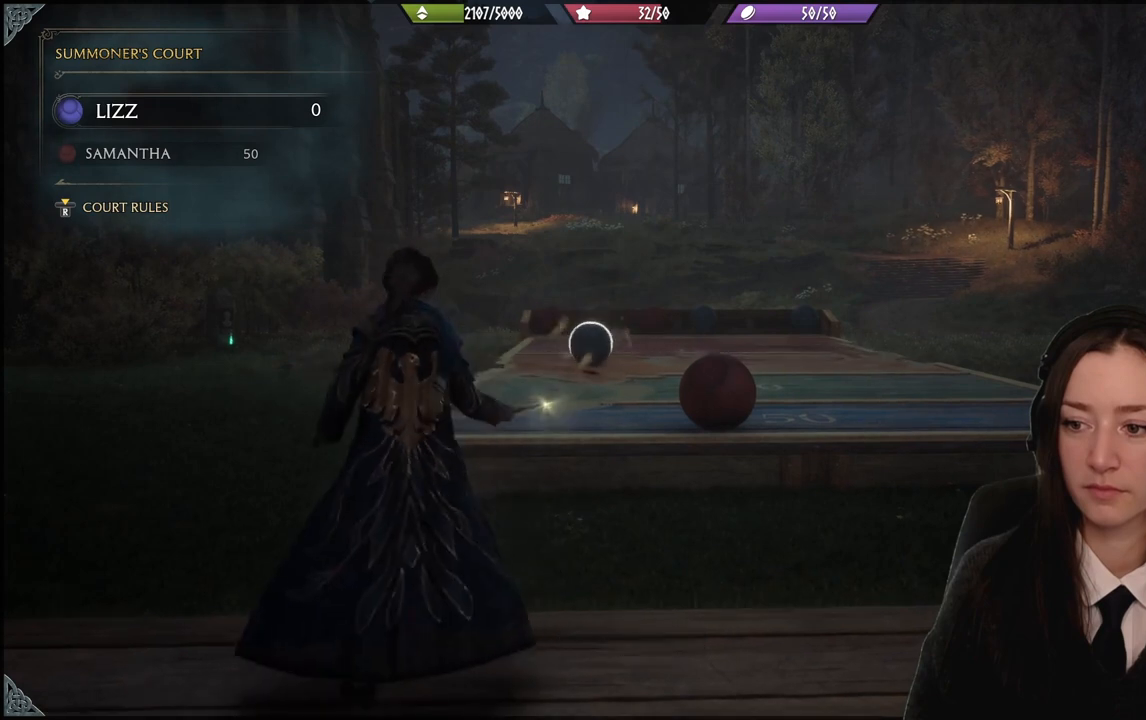
{"buttons": [], "left_stick": "center", "right_stick": "center", "events": [[101, "X", "up"], [134, "R2", "up"]]}
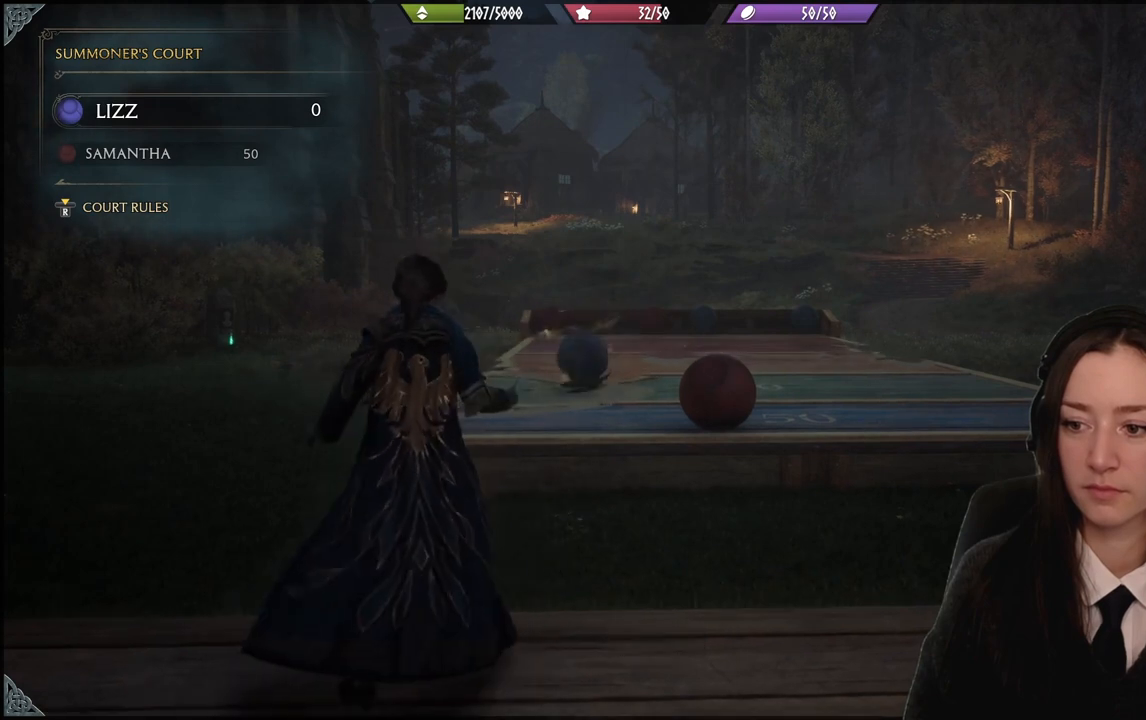
{"buttons": [], "left_stick": "down-right", "right_stick": "down-left", "events": [[367, "right_stick", "down-left"], [434, "left_stick", "down-right"]]}
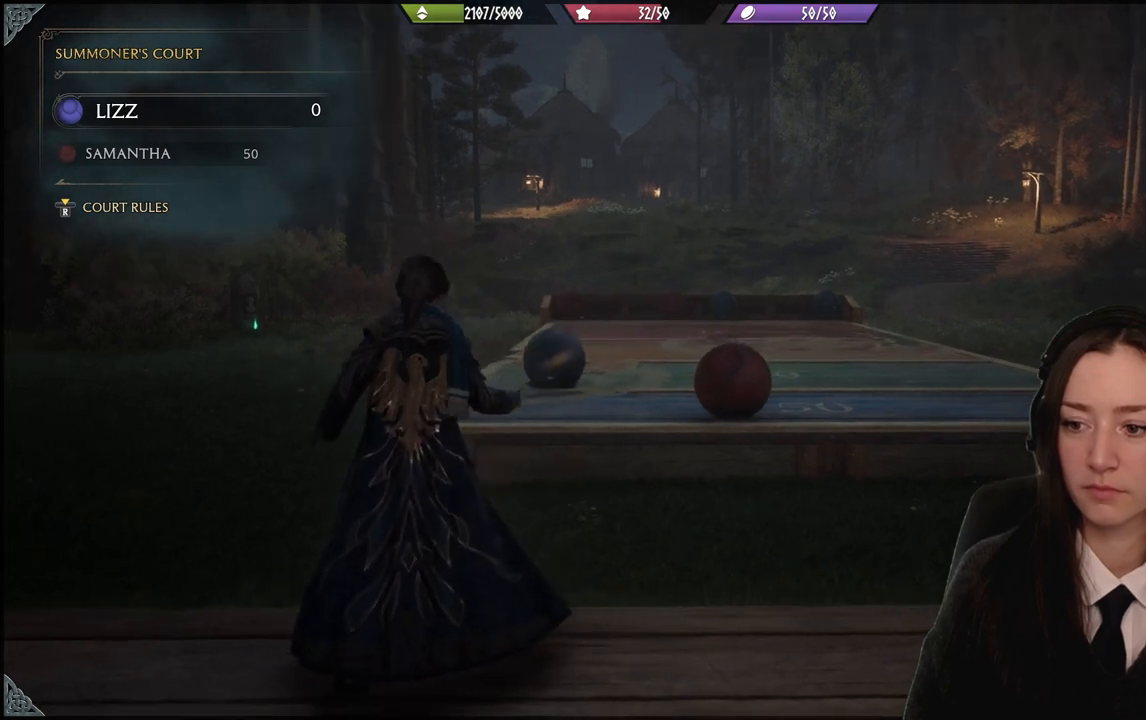
{"buttons": [], "left_stick": "center", "right_stick": "center", "events": [[34, "right_stick", "up-right"], [101, "right_stick", "center"], [334, "left_stick", "center"]]}
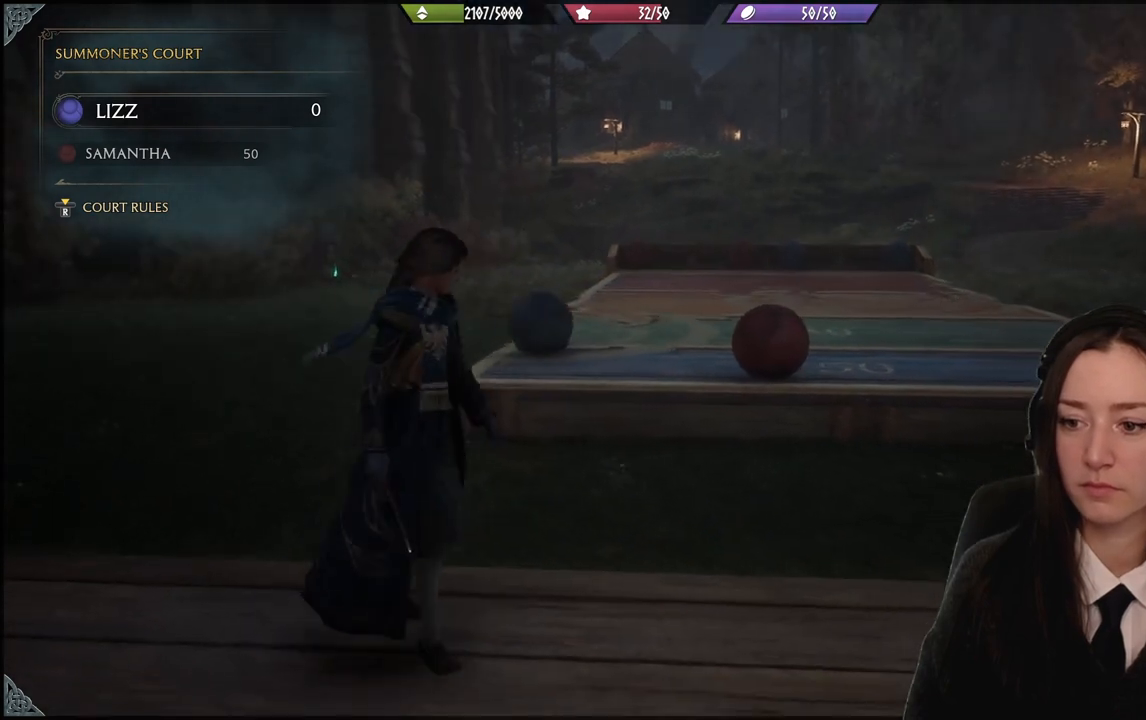
{"buttons": [], "left_stick": "center", "right_stick": "center", "events": [[67, "left_stick", "down-right"], [300, "right_stick", "down-left"], [334, "left_stick", "center"], [467, "right_stick", "center"]]}
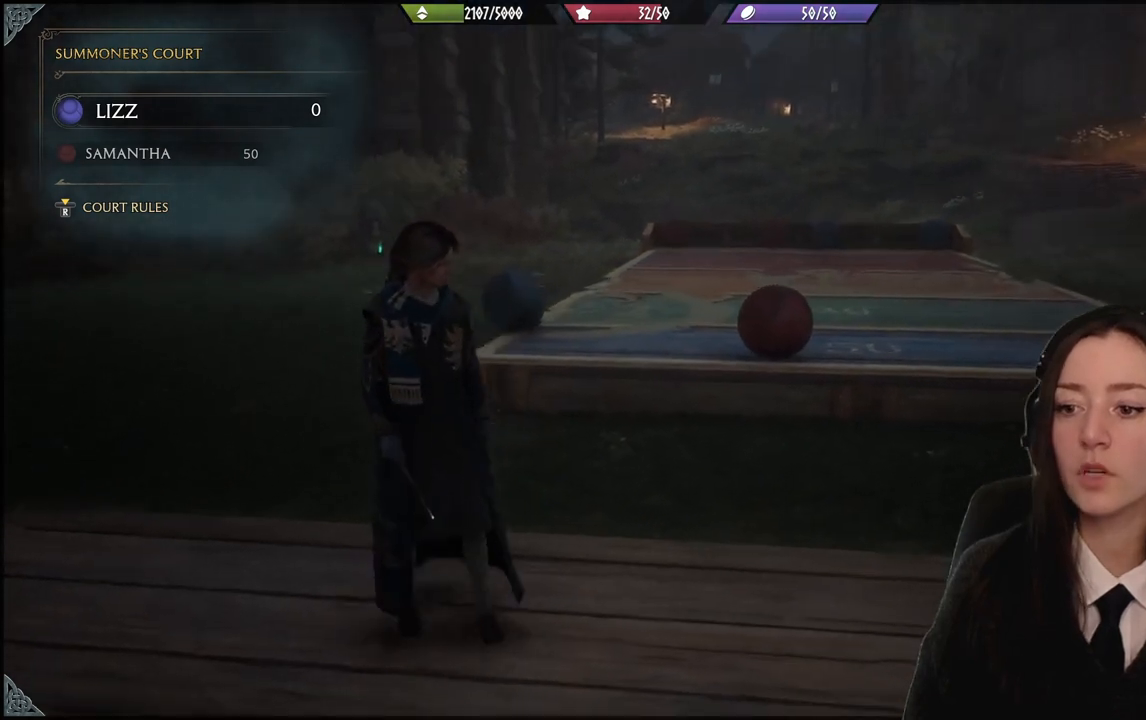
{"buttons": [], "left_stick": "center", "right_stick": "center", "events": []}
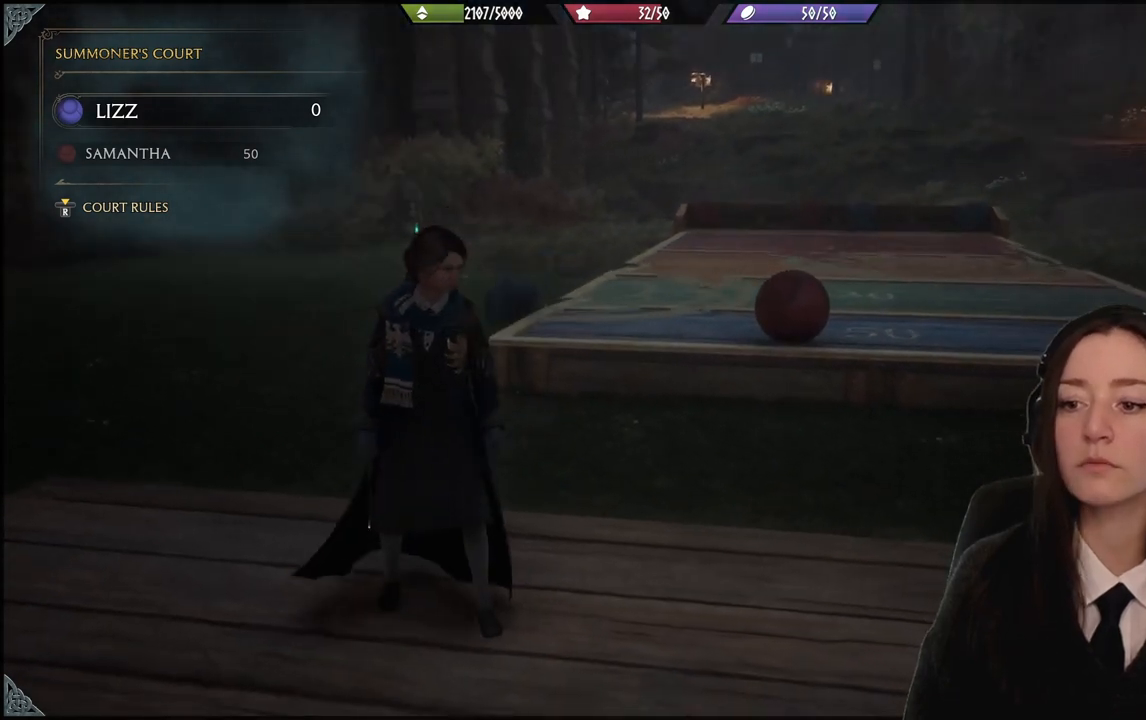
{"buttons": [], "left_stick": "center", "right_stick": "center", "events": []}
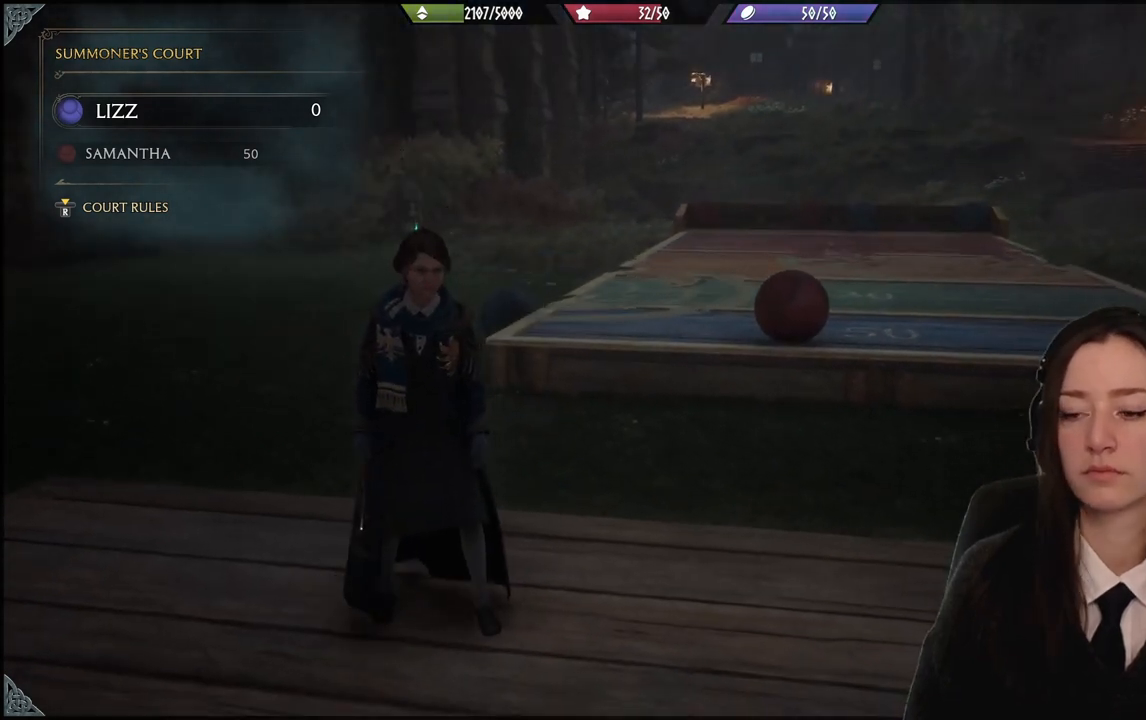
{"buttons": [], "left_stick": "center", "right_stick": "center", "events": []}
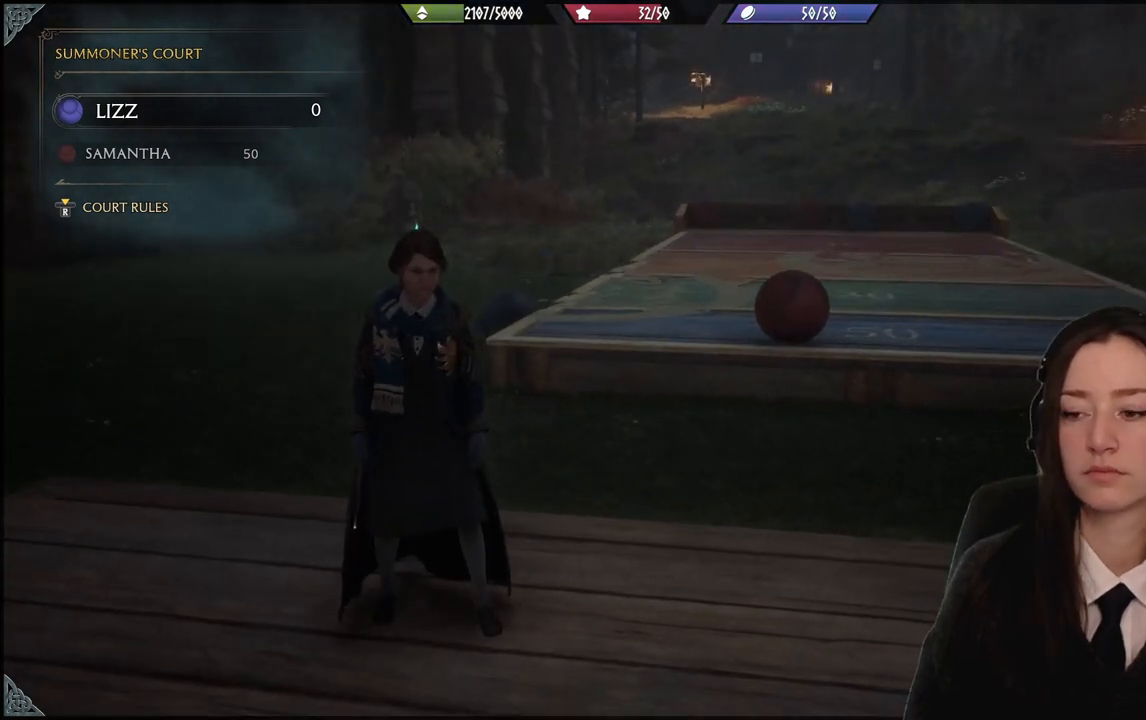
{"buttons": [], "left_stick": "down-left", "right_stick": "left", "events": [[267, "left_stick", "down-left"], [267, "right_stick", "left"]]}
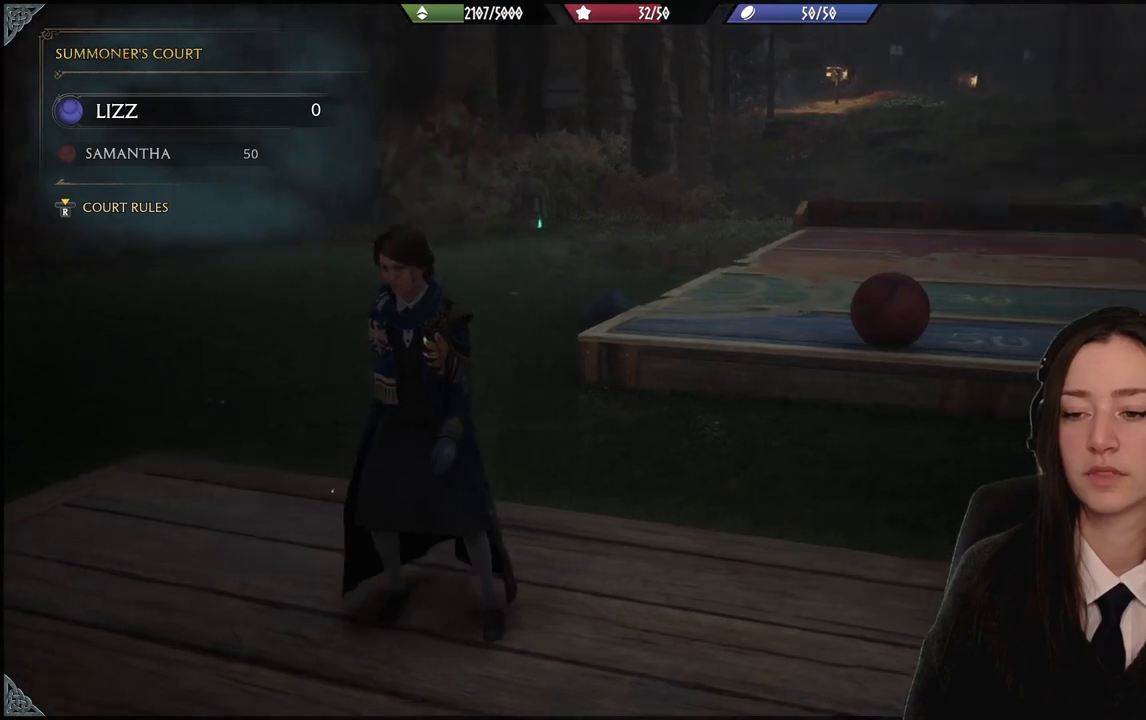
{"buttons": [], "left_stick": "up-left", "right_stick": "left", "events": [[101, "left_stick", "left"], [401, "left_stick", "up-left"]]}
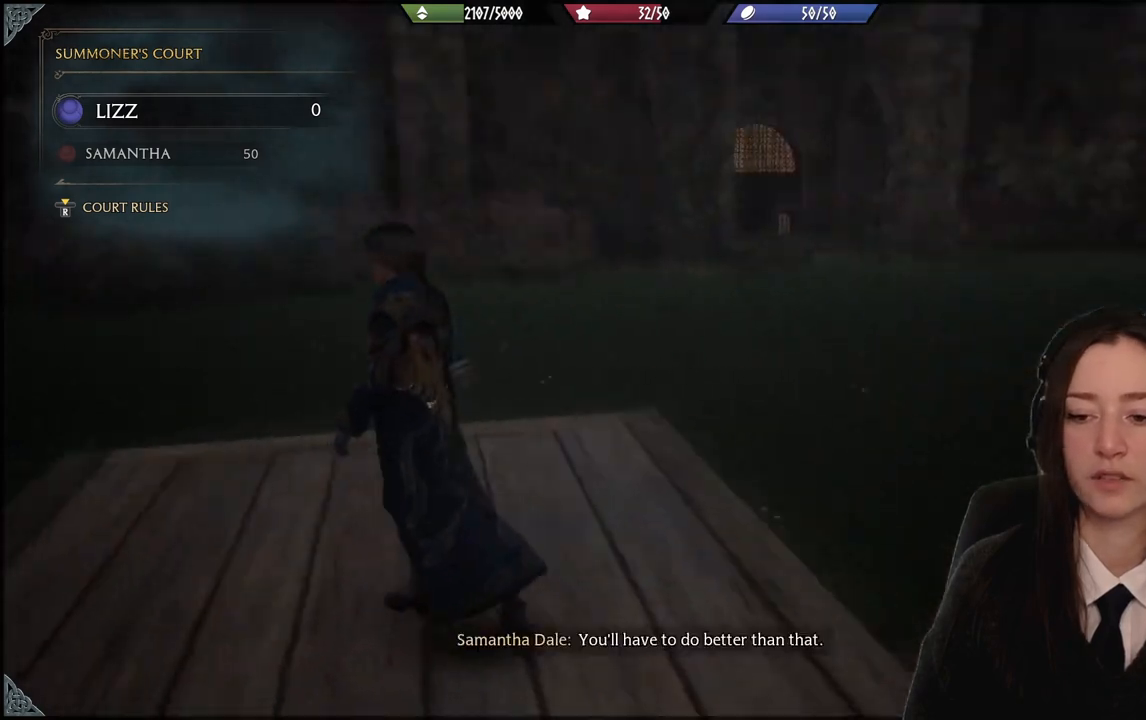
{"buttons": [], "left_stick": "up-left", "right_stick": "left", "events": [[267, "right_stick", "center"], [434, "right_stick", "left"]]}
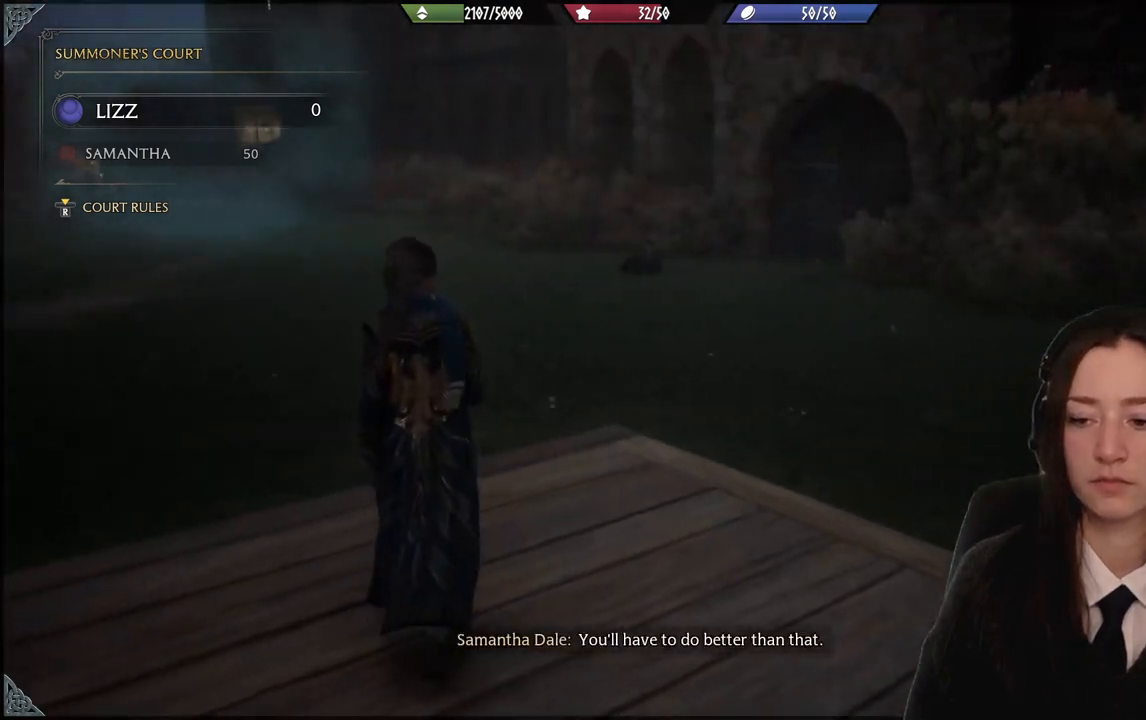
{"buttons": [], "left_stick": "up-left", "right_stick": "up-left", "events": [[234, "right_stick", "up-left"]]}
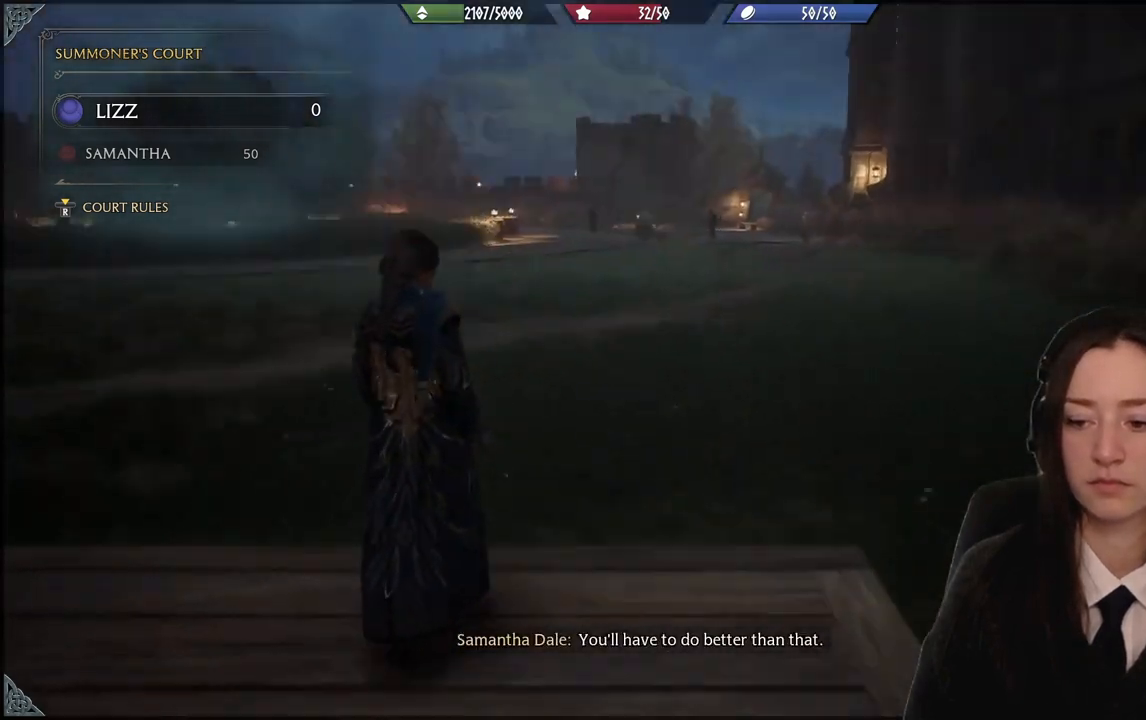
{"buttons": [], "left_stick": "left", "right_stick": "left", "events": [[200, "right_stick", "left"], [233, "left_stick", "left"]]}
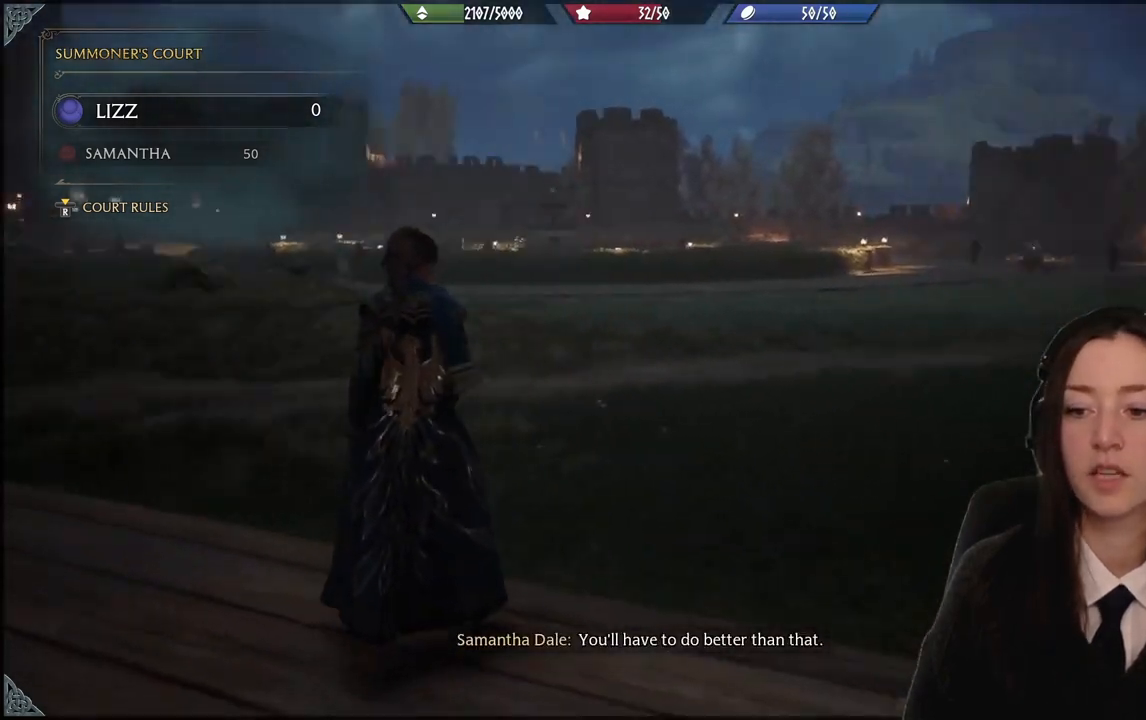
{"buttons": [], "left_stick": "up-left", "right_stick": "left", "events": [[401, "left_stick", "up-left"]]}
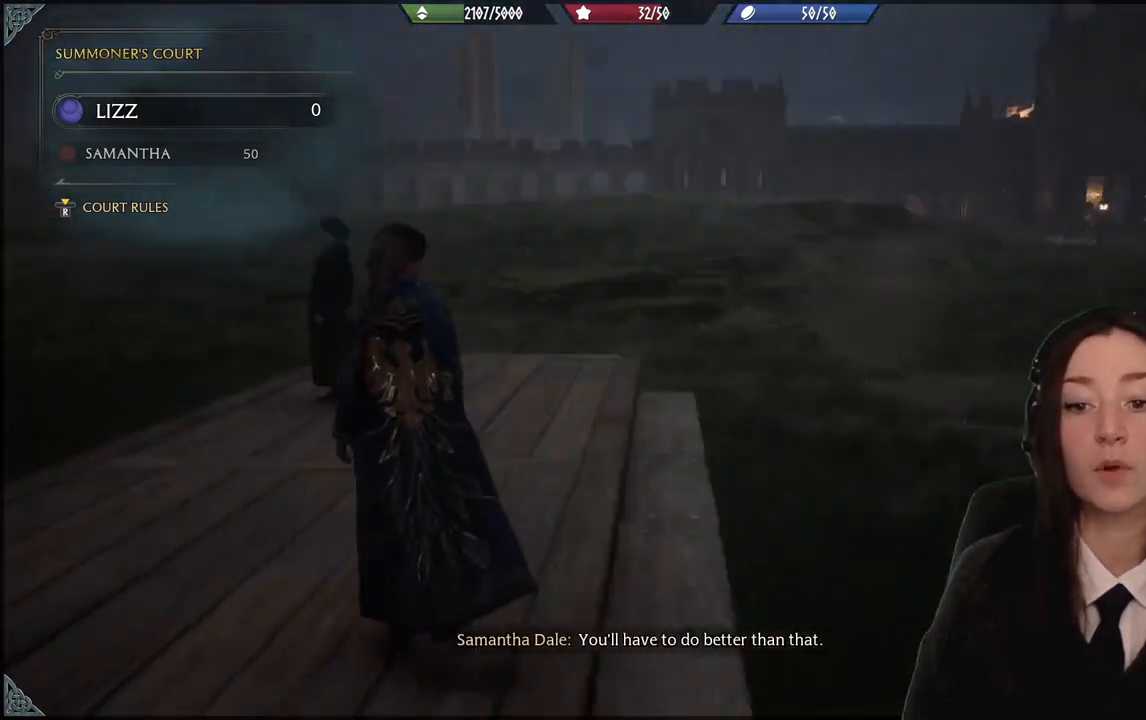
{"buttons": [], "left_stick": "up", "right_stick": "down-left", "events": [[67, "right_stick", "center"], [234, "left_stick", "up"], [267, "right_stick", "down-left"]]}
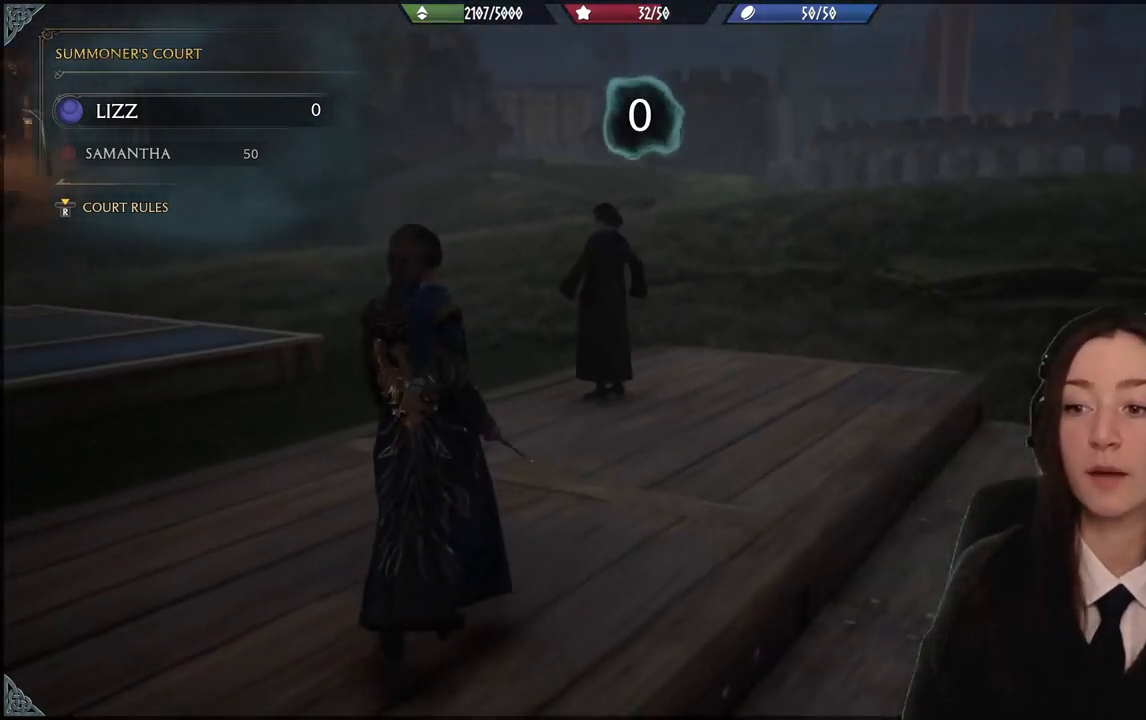
{"buttons": [], "left_stick": "up", "right_stick": "down", "events": [[34, "right_stick", "center"], [501, "right_stick", "down"]]}
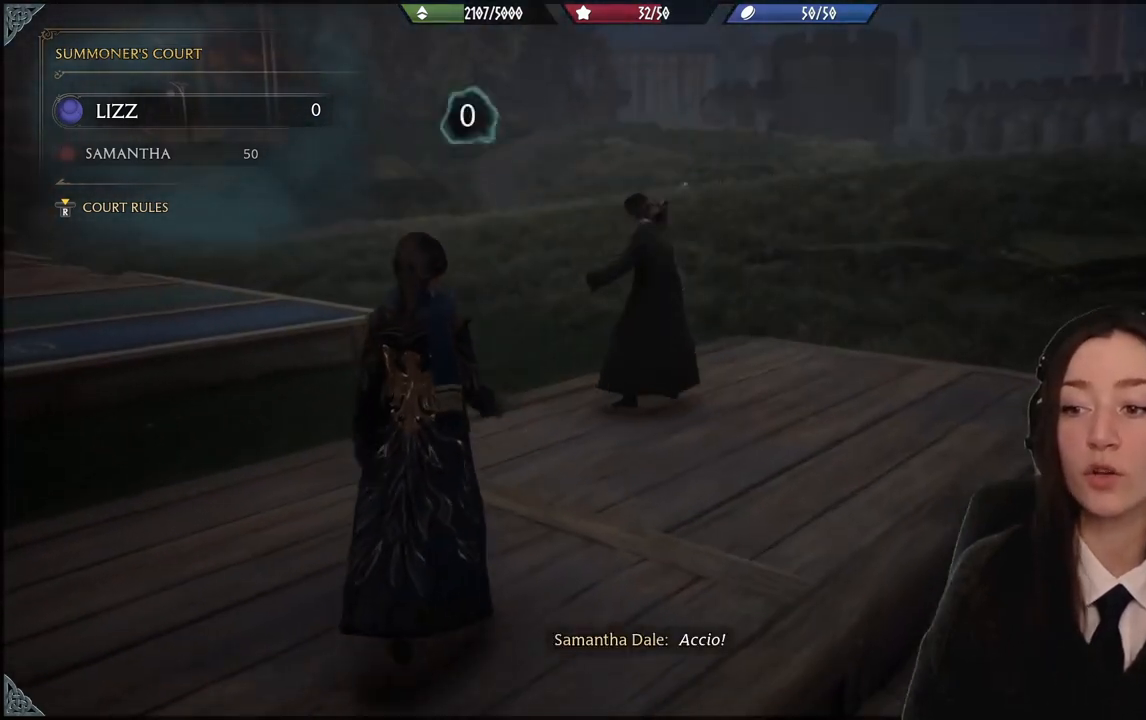
{"buttons": ["R2"], "left_stick": "up", "right_stick": "down-right", "events": [[67, "R2", "down"], [200, "R2", "up"], [233, "right_stick", "down-right"], [367, "R2", "down"]]}
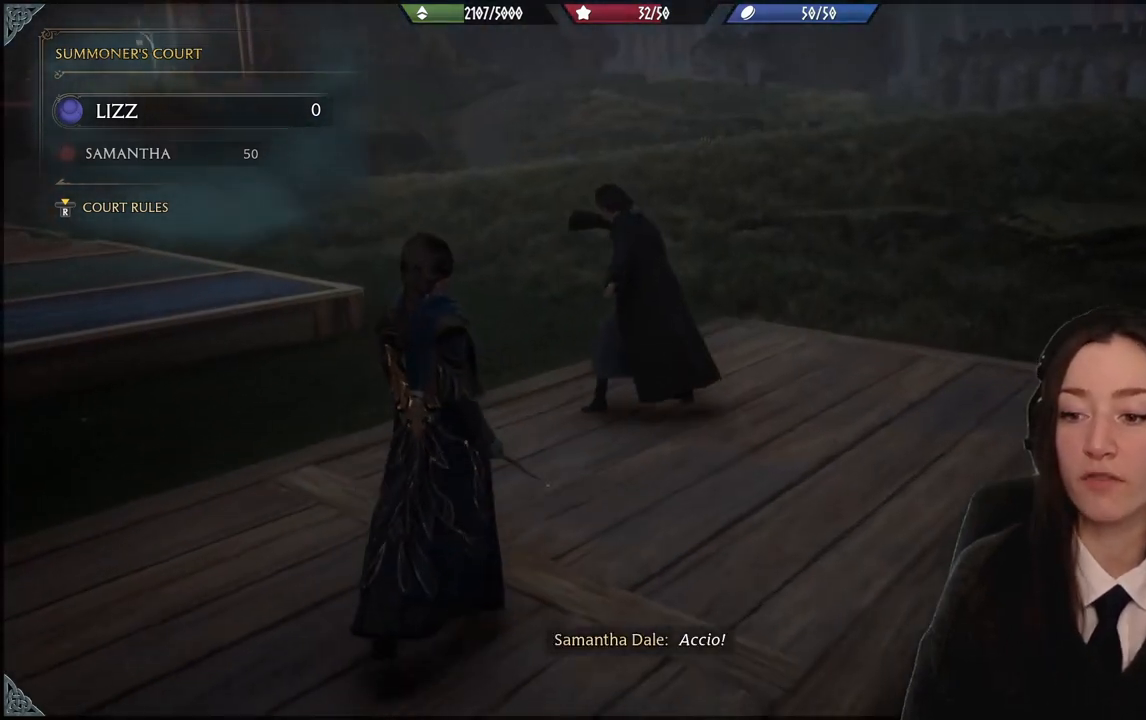
{"buttons": ["B"], "left_stick": "up", "right_stick": "center", "events": [[34, "R2", "up"], [134, "R2", "down"], [134, "right_stick", "center"], [267, "R2", "up"], [501, "B", "down"]]}
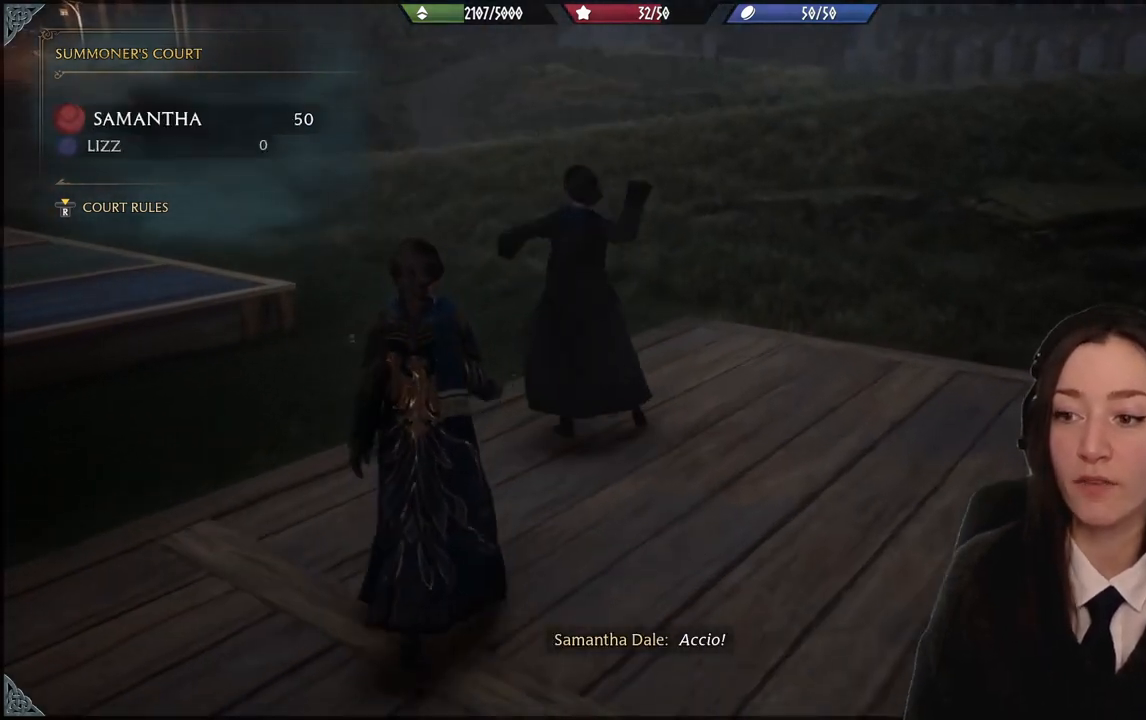
{"buttons": [], "left_stick": "right", "right_stick": "left", "events": [[133, "B", "up"], [334, "right_stick", "left"], [367, "left_stick", "right"]]}
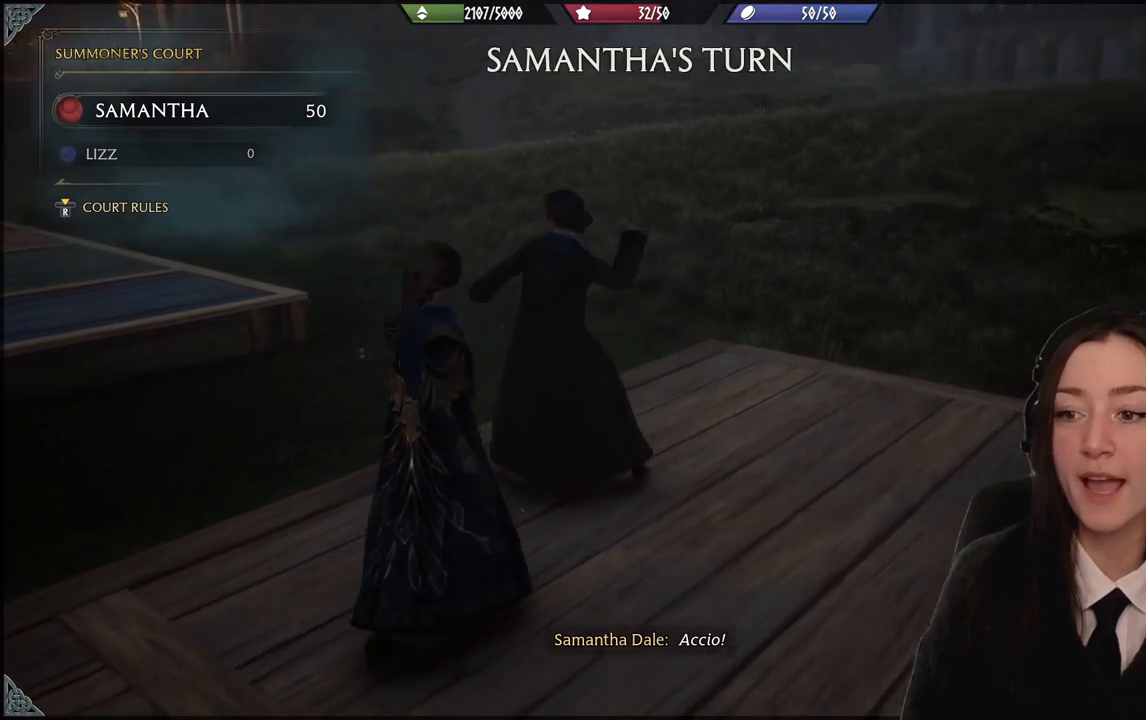
{"buttons": [], "left_stick": "down-left", "right_stick": "center", "events": [[101, "left_stick", "down"], [201, "left_stick", "down-left"], [301, "right_stick", "center"]]}
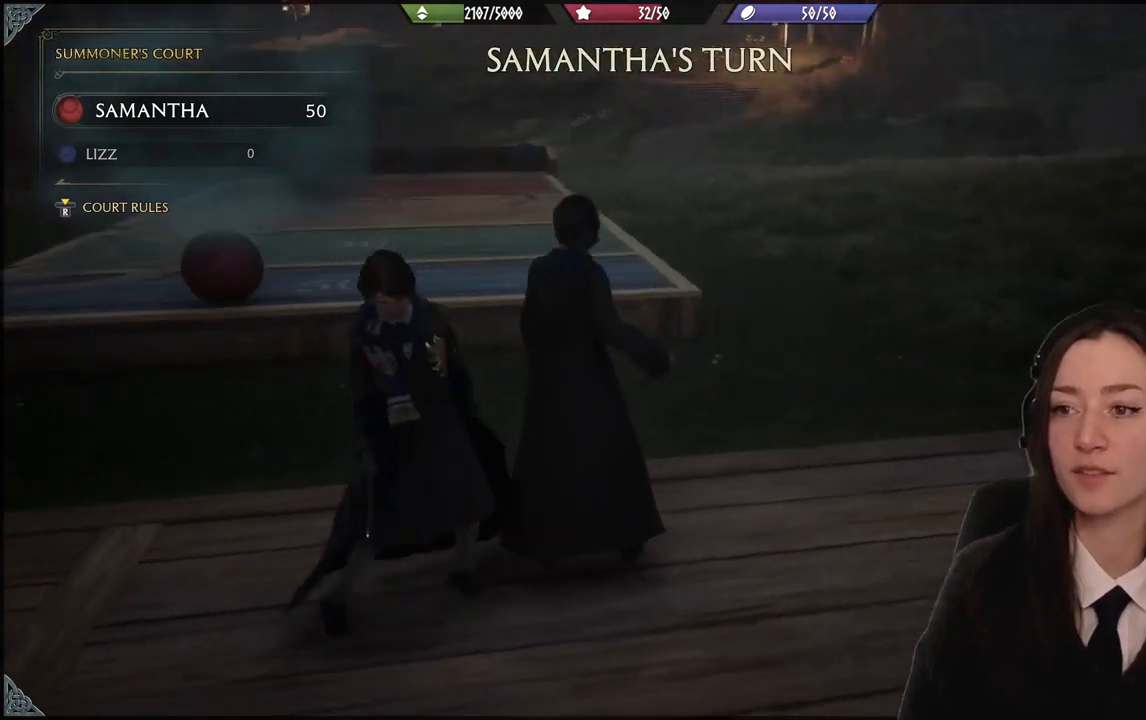
{"buttons": [], "left_stick": "down-left", "right_stick": "center", "events": []}
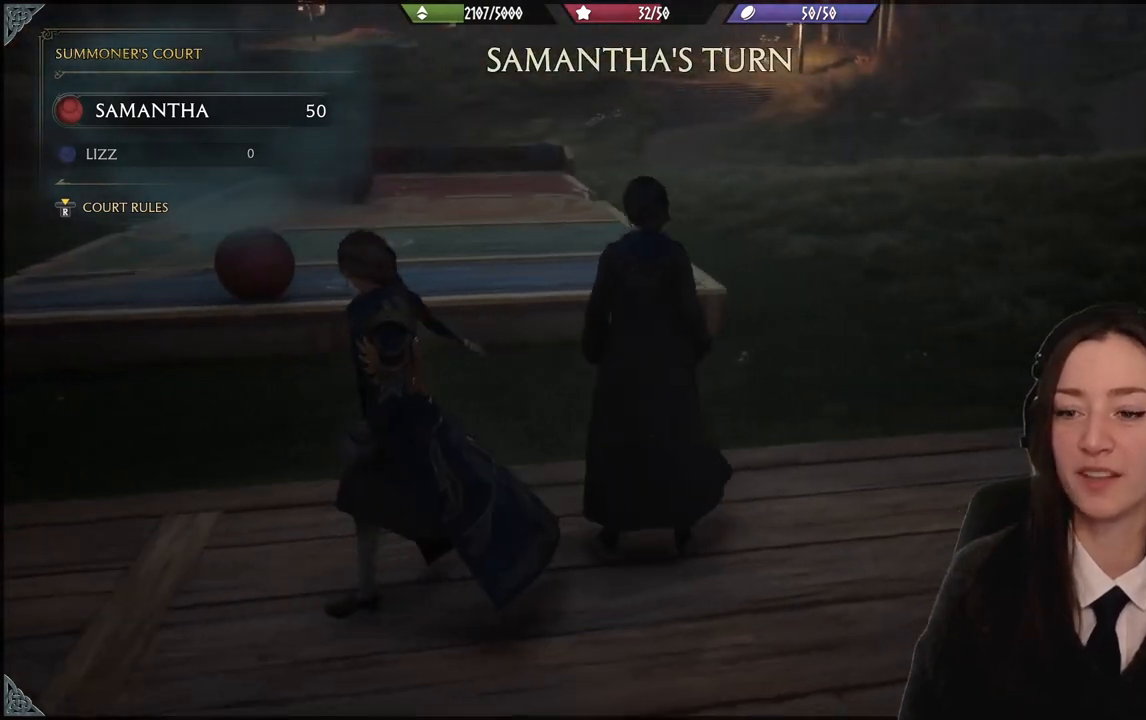
{"buttons": [], "left_stick": "down", "right_stick": "up", "events": [[468, "left_stick", "down"], [468, "right_stick", "up"]]}
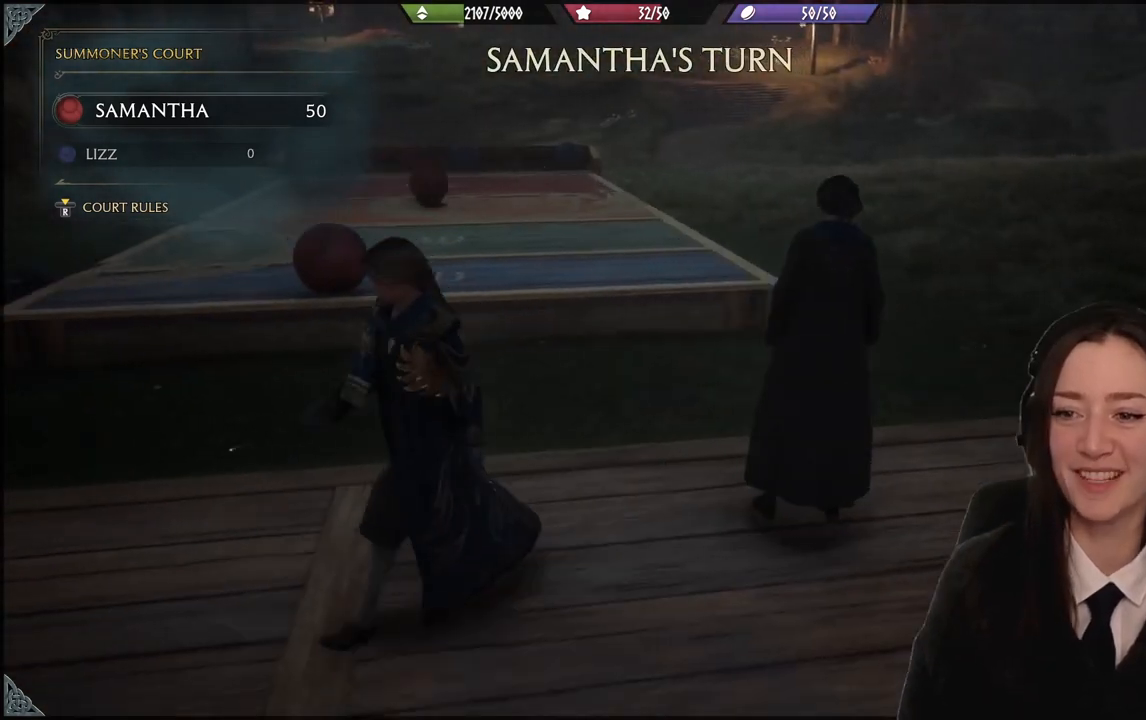
{"buttons": [], "left_stick": "down-right", "right_stick": "center", "events": [[67, "left_stick", "down-right"], [167, "right_stick", "center"]]}
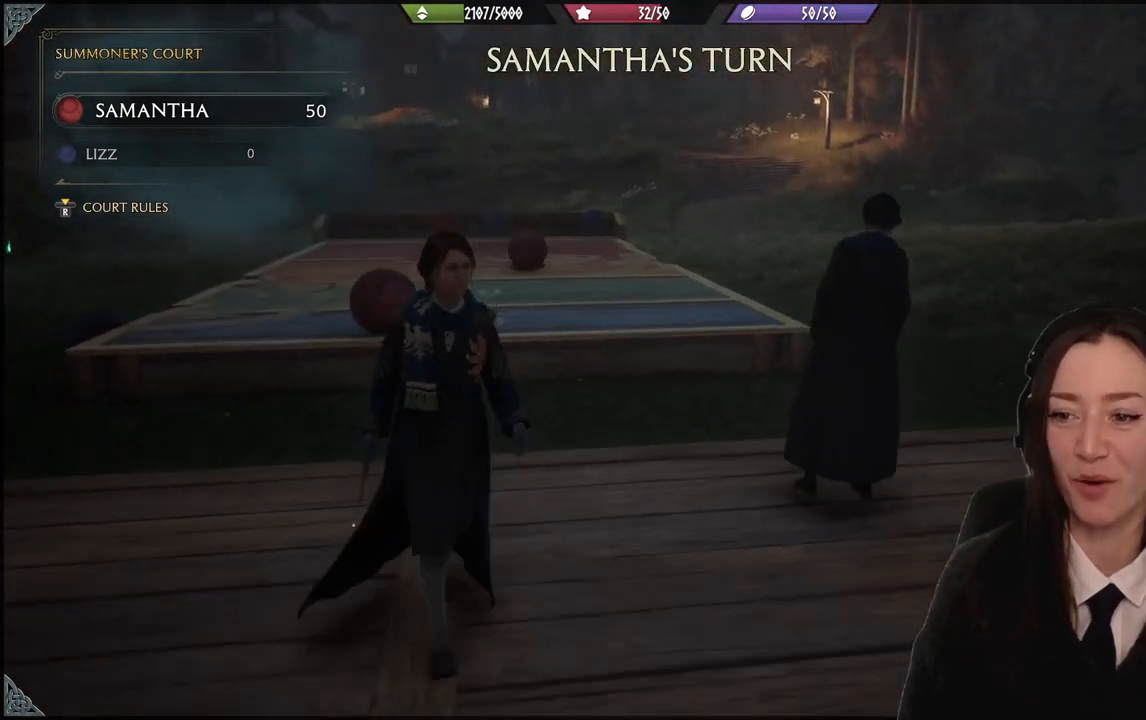
{"buttons": [], "left_stick": "up-left", "right_stick": "center", "events": [[67, "right_stick", "down-left"], [101, "left_stick", "center"], [267, "right_stick", "center"], [401, "left_stick", "up-left"]]}
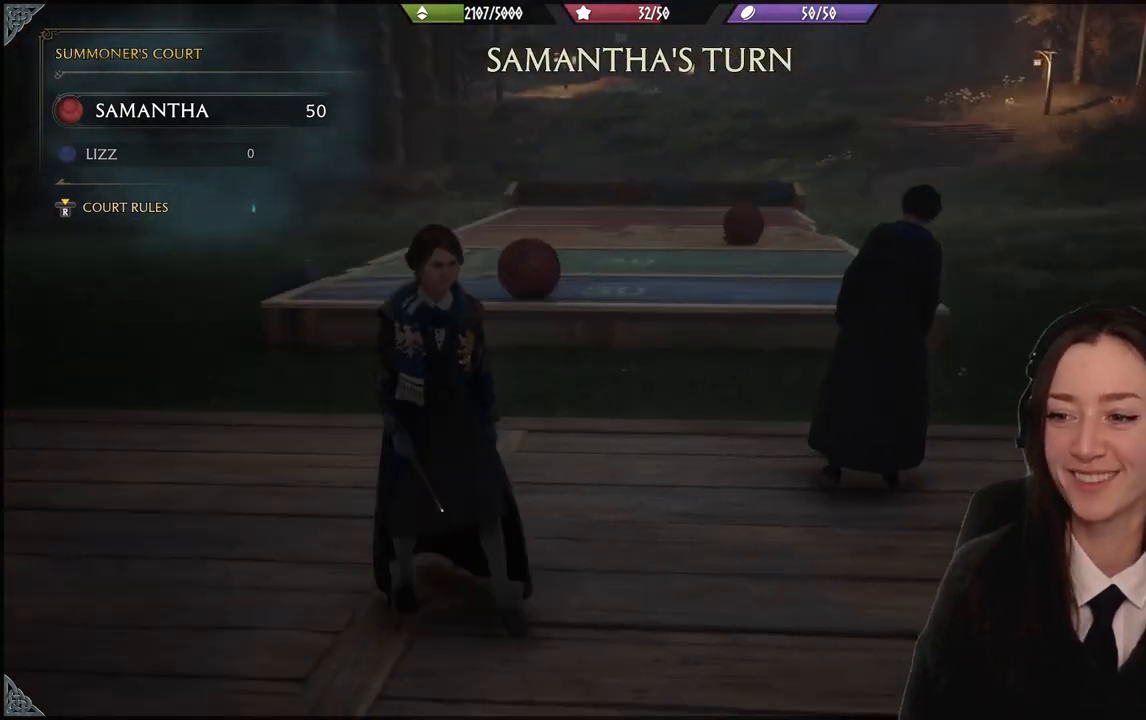
{"buttons": [], "left_stick": "center", "right_stick": "center", "events": [[133, "left_stick", "center"], [133, "right_stick", "up-right"], [367, "right_stick", "center"]]}
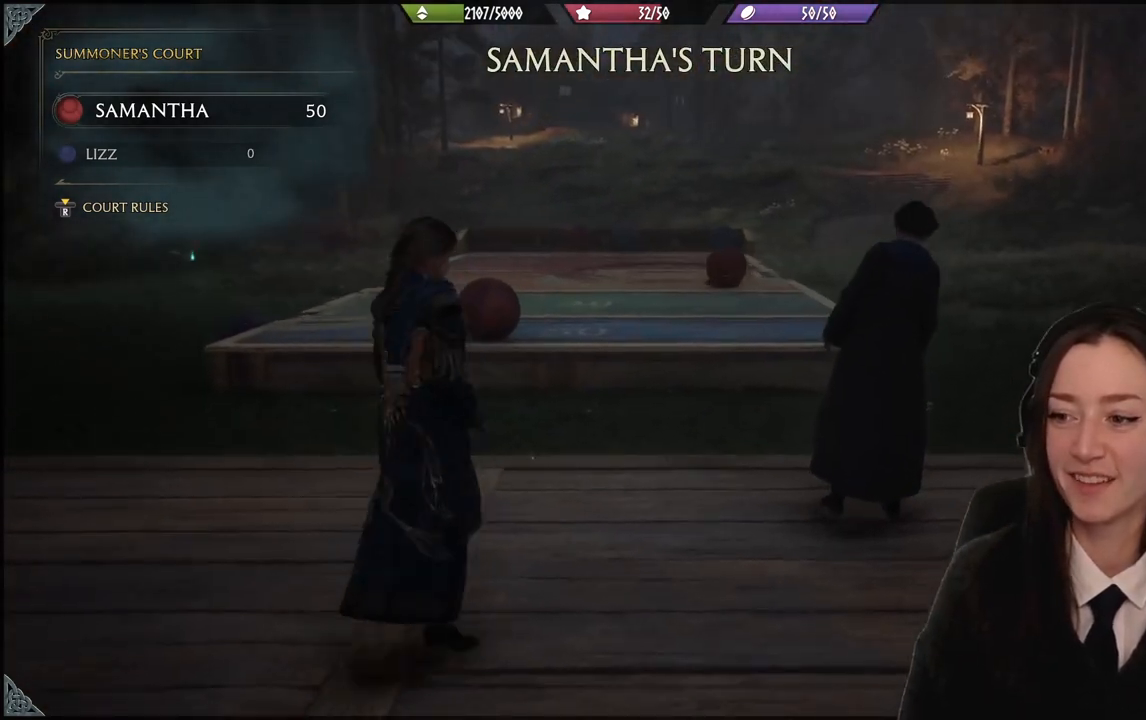
{"buttons": [], "left_stick": "center", "right_stick": "center", "events": []}
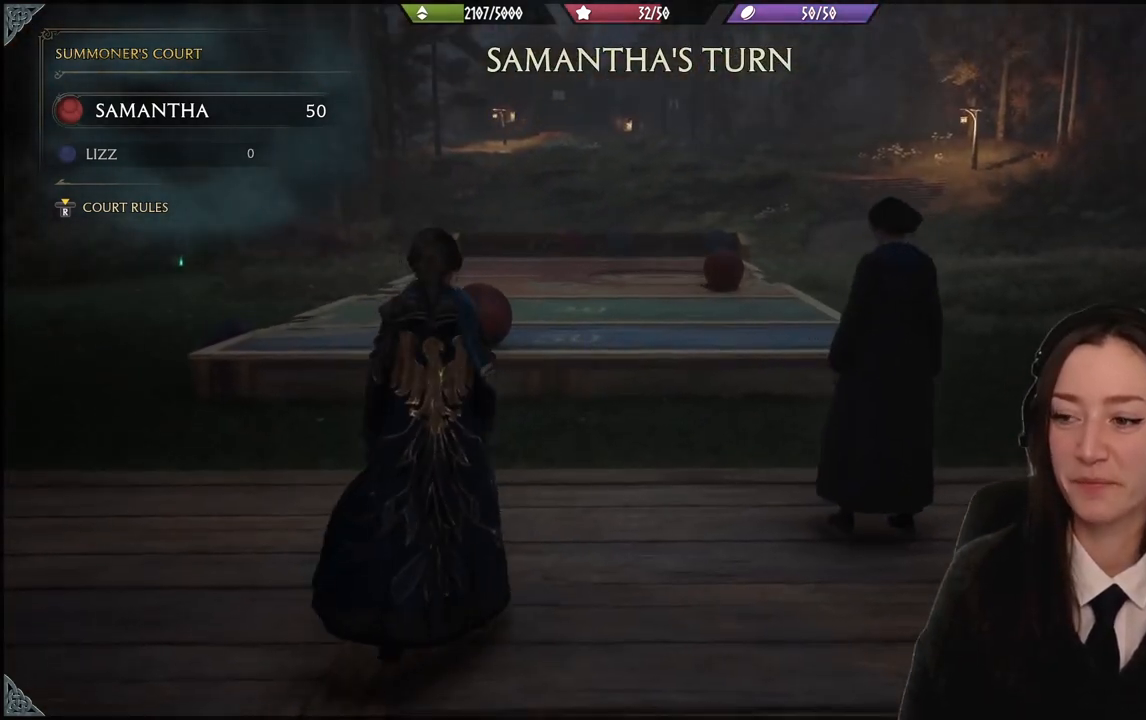
{"buttons": [], "left_stick": "center", "right_stick": "left", "events": [[400, "right_stick", "left"]]}
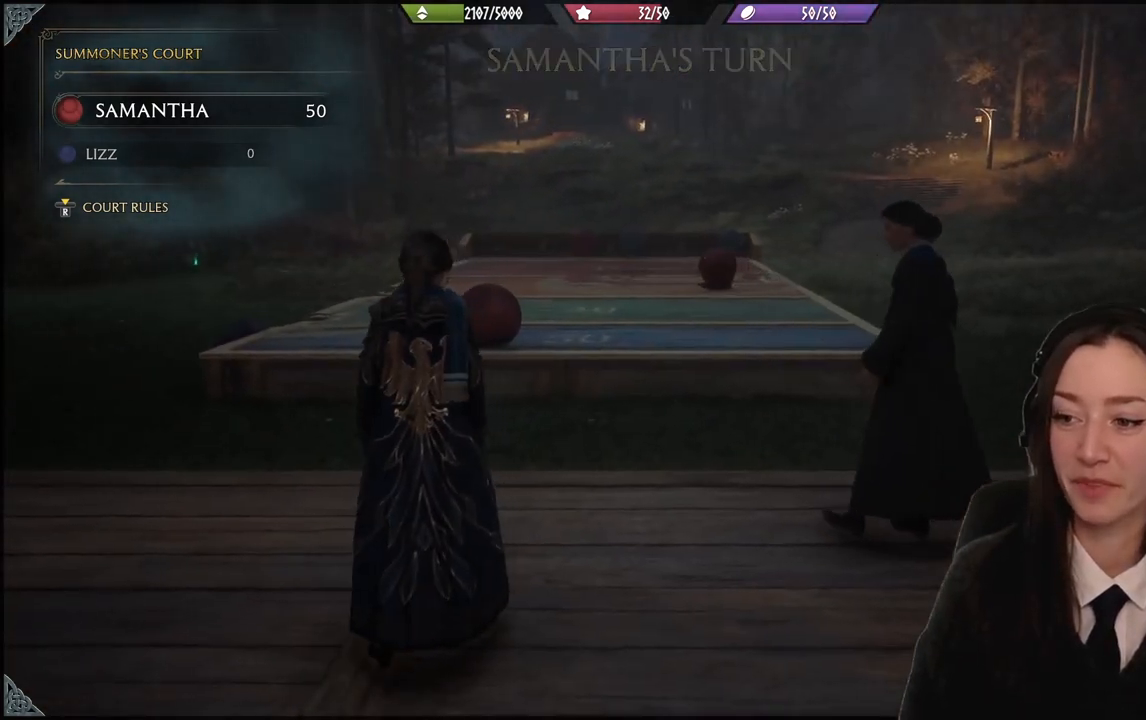
{"buttons": [], "left_stick": "up-right", "right_stick": "center", "events": [[134, "right_stick", "center"], [334, "left_stick", "up-right"]]}
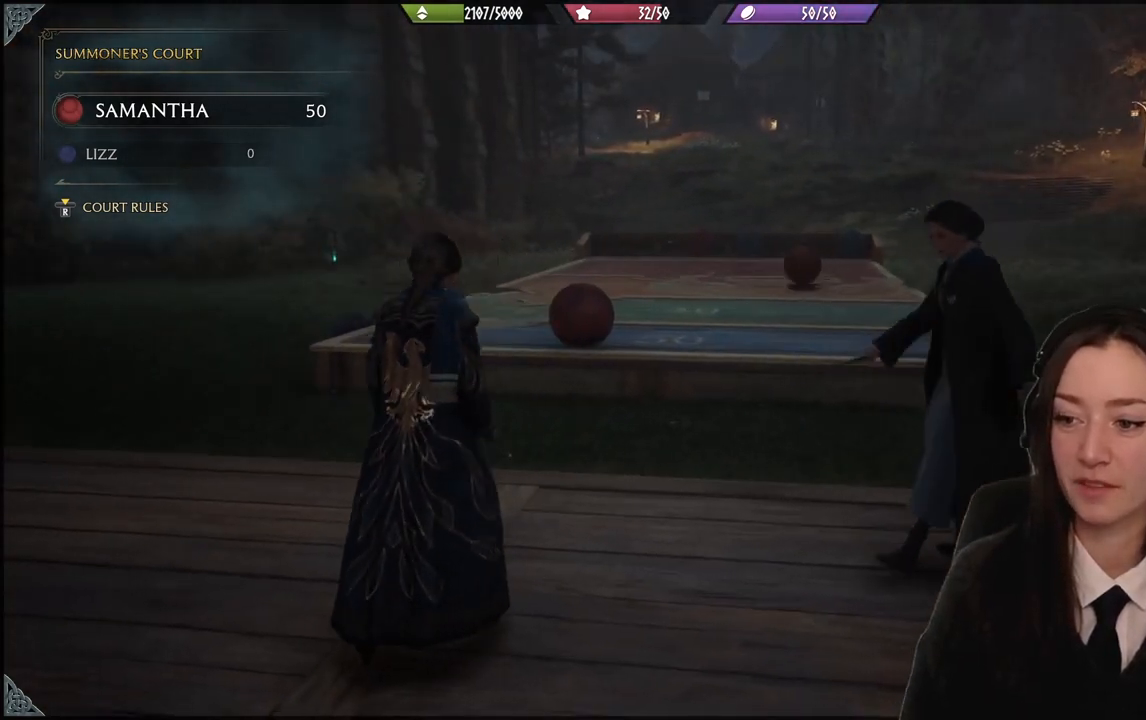
{"buttons": [], "left_stick": "center", "right_stick": "right", "events": [[33, "left_stick", "center"], [434, "right_stick", "right"]]}
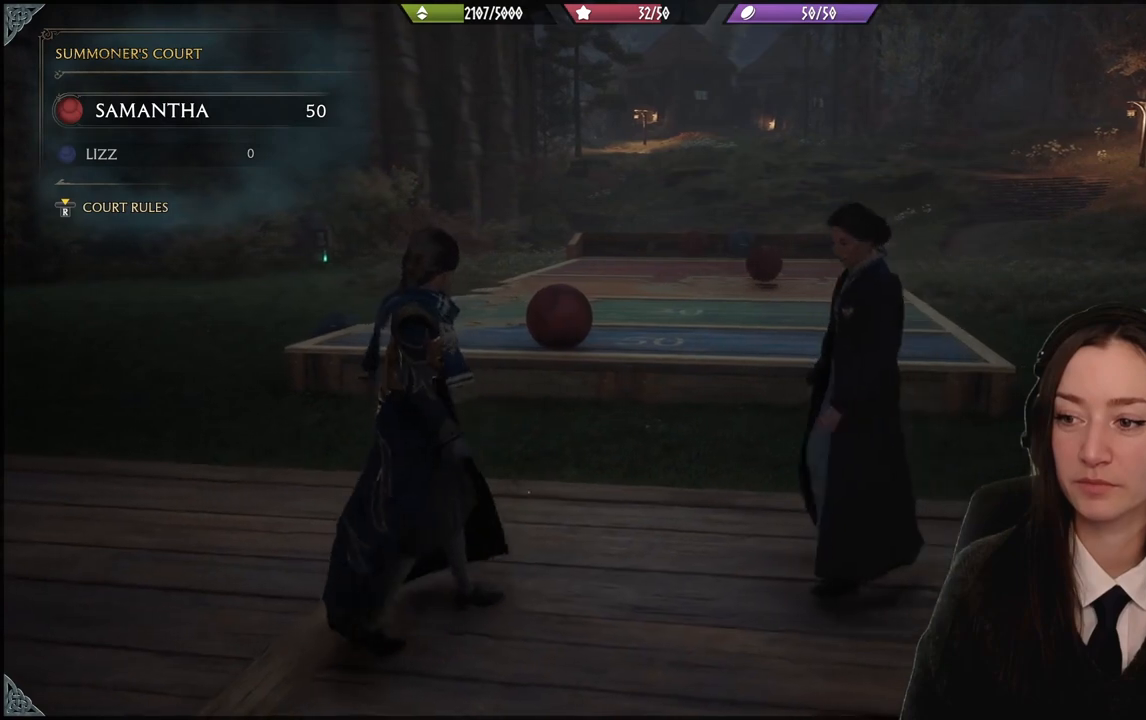
{"buttons": [], "left_stick": "down-left", "right_stick": "right", "events": [[33, "left_stick", "down-left"]]}
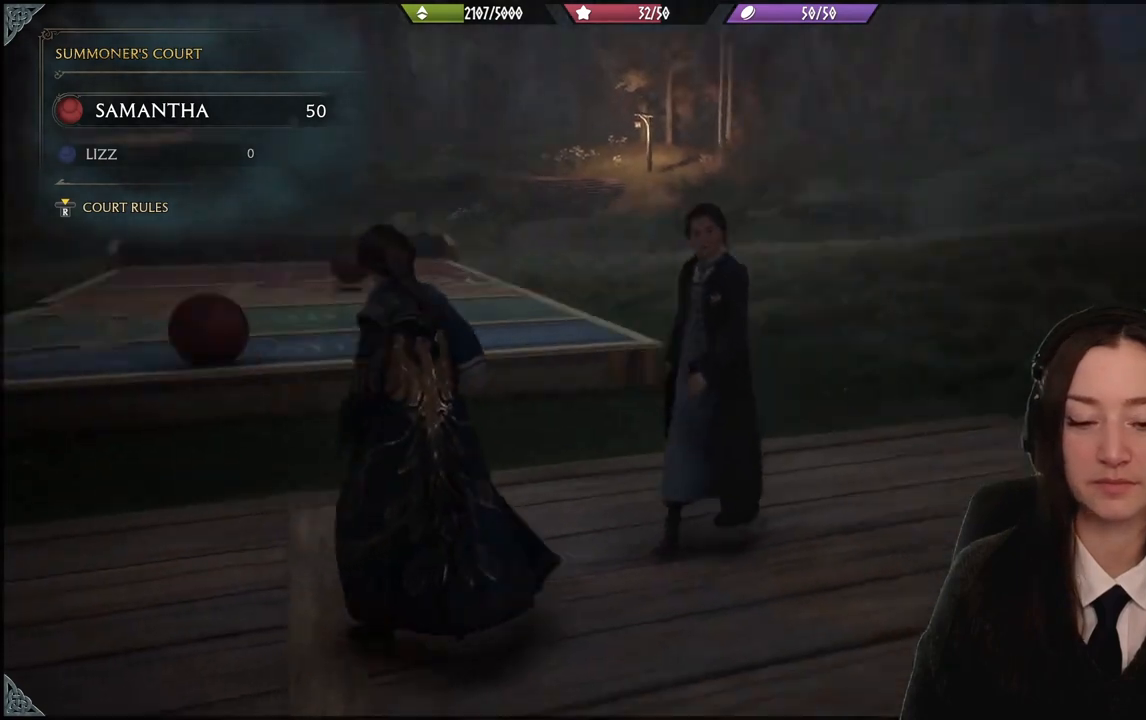
{"buttons": [], "left_stick": "right", "right_stick": "center", "events": [[100, "right_stick", "center"], [300, "left_stick", "down-right"], [367, "left_stick", "right"]]}